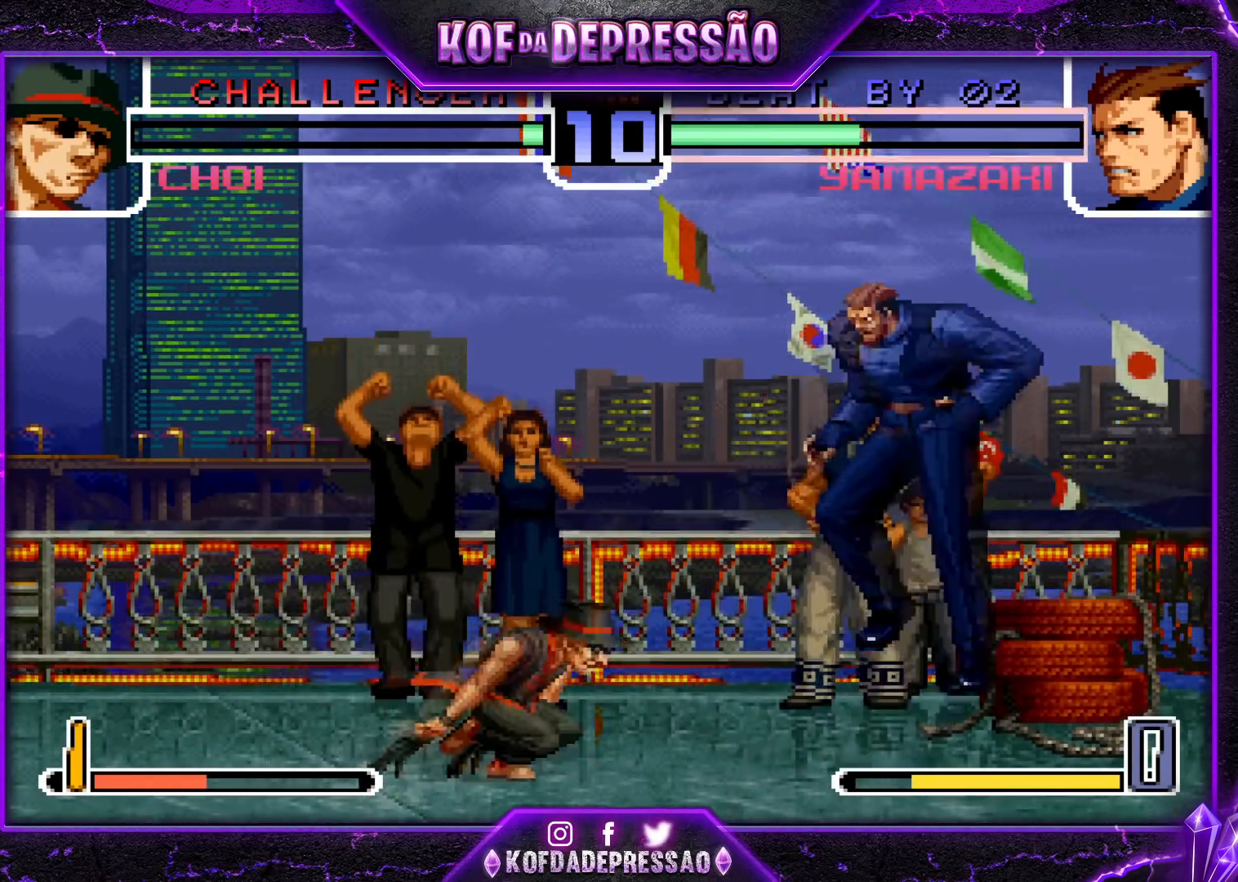
Gameplay with a controller (arcade stick); each line is a JSON object with the inputs held at the frame after it. "events" lists button and stick changes between this image and that frame as [ms after this image, input, new state], when the widget could be followed in between. Not read: DPAD_DOWN DPAD_LEFT DPAD_RIGHT DPAD_UP L3 R3.
{"buttons": [], "left_stick": "left", "events": [[267, "CROSS", "down"], [267, "R1", "down"], [300, "left_stick", "center"], [400, "CROSS", "up"], [400, "R1", "up"], [500, "left_stick", "left"]]}
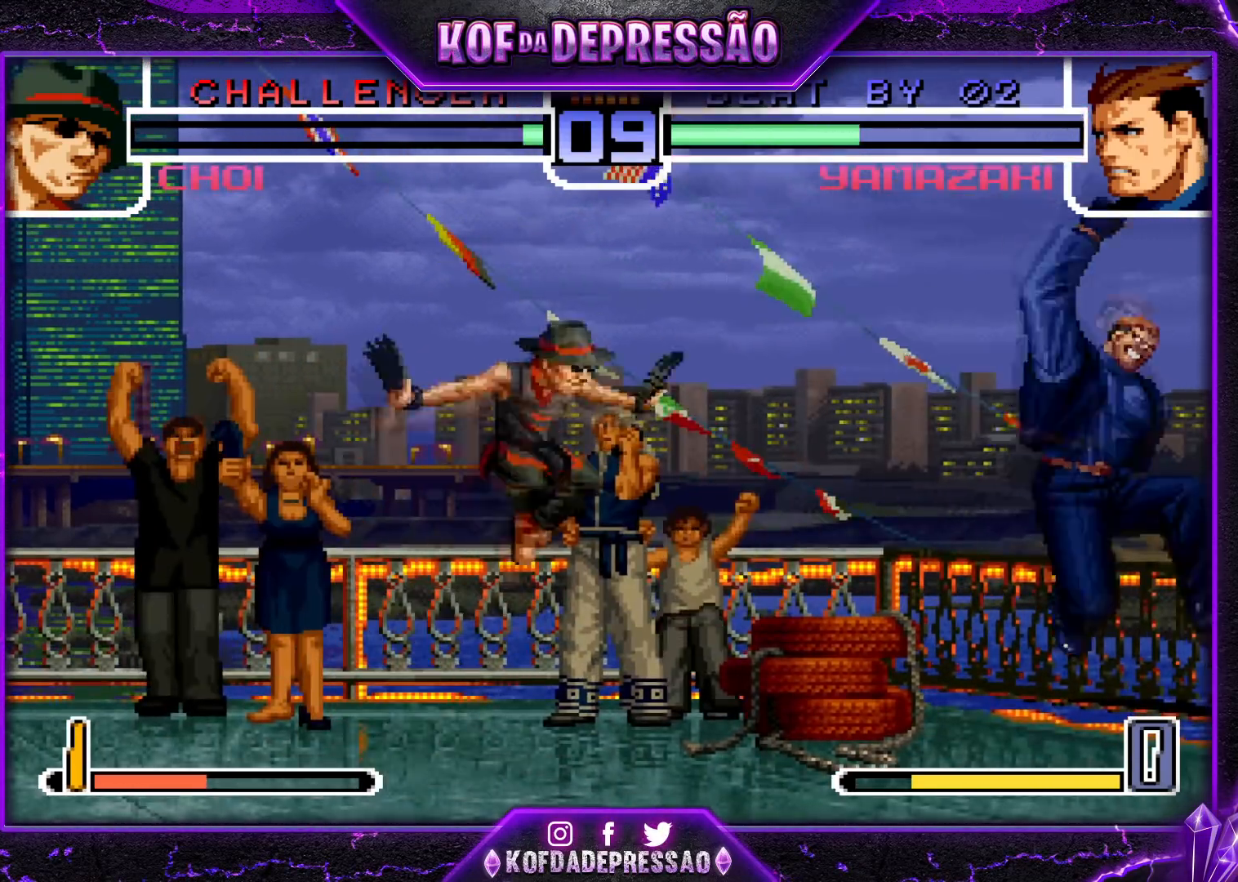
{"buttons": [], "left_stick": "down-right", "events": [[67, "left_stick", "center"], [134, "R1", "down"], [217, "R1", "up"], [251, "left_stick", "down-right"]]}
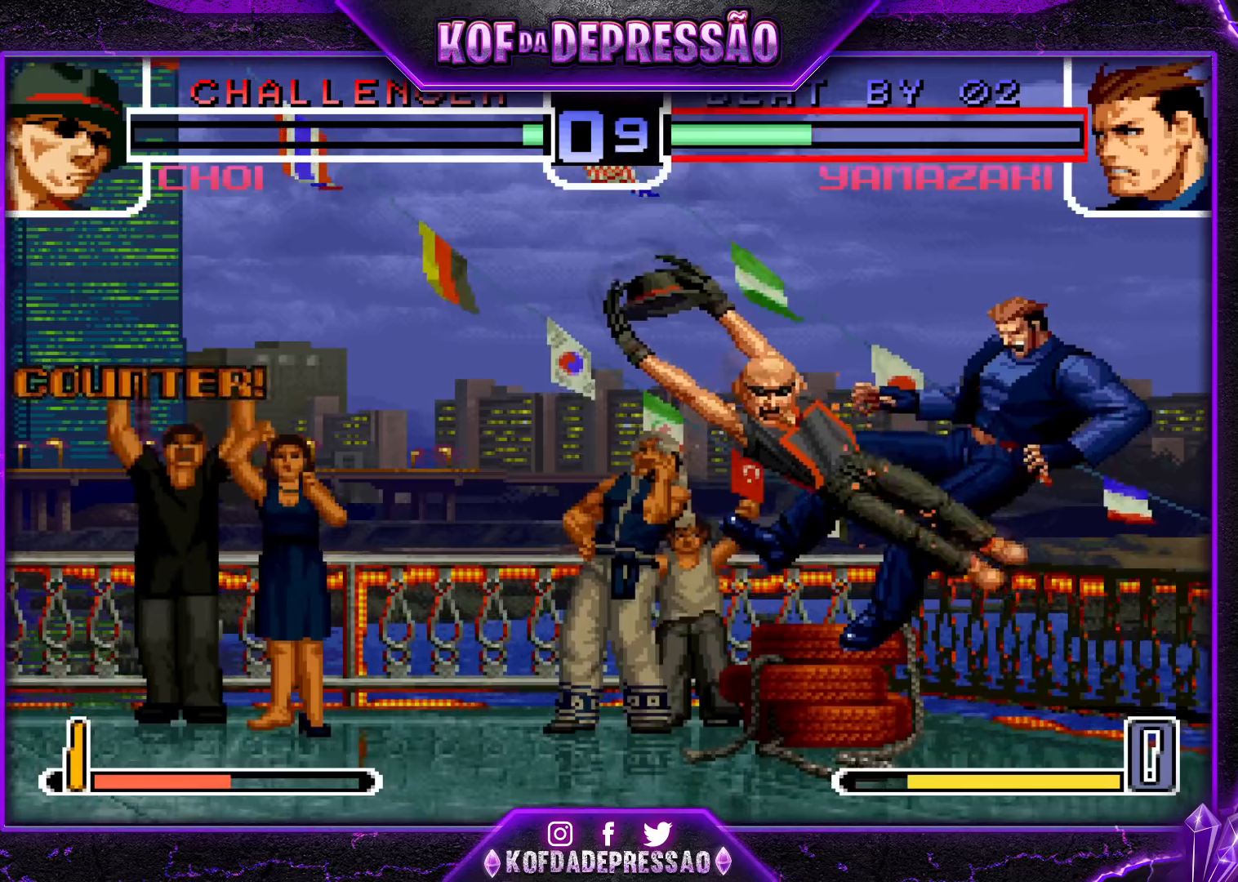
{"buttons": ["R1"], "left_stick": "left", "events": [[83, "left_stick", "center"], [467, "left_stick", "left"], [484, "R1", "down"]]}
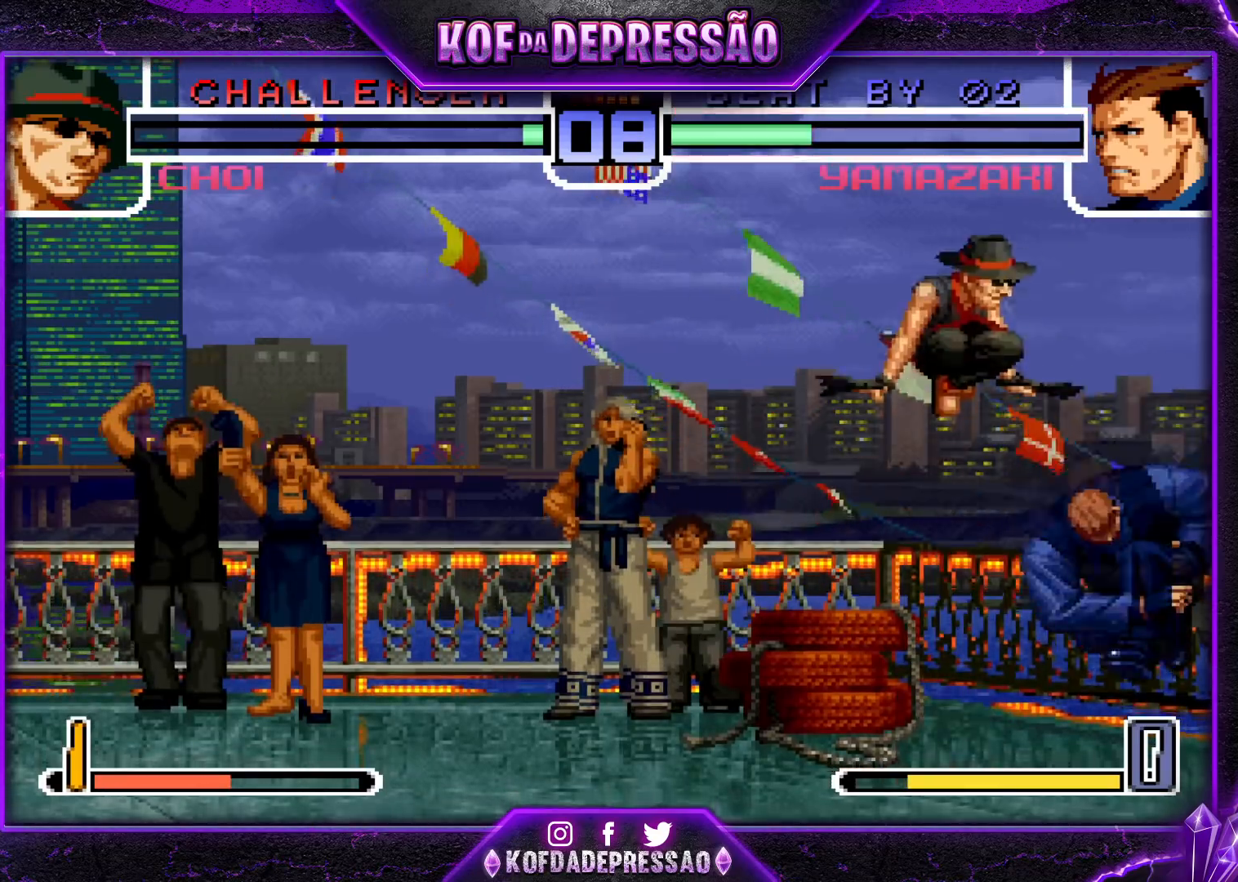
{"buttons": [], "left_stick": "center", "events": [[34, "R1", "up"], [84, "R1", "down"], [117, "R1", "up"], [167, "R1", "down"], [217, "R1", "up"], [484, "left_stick", "center"]]}
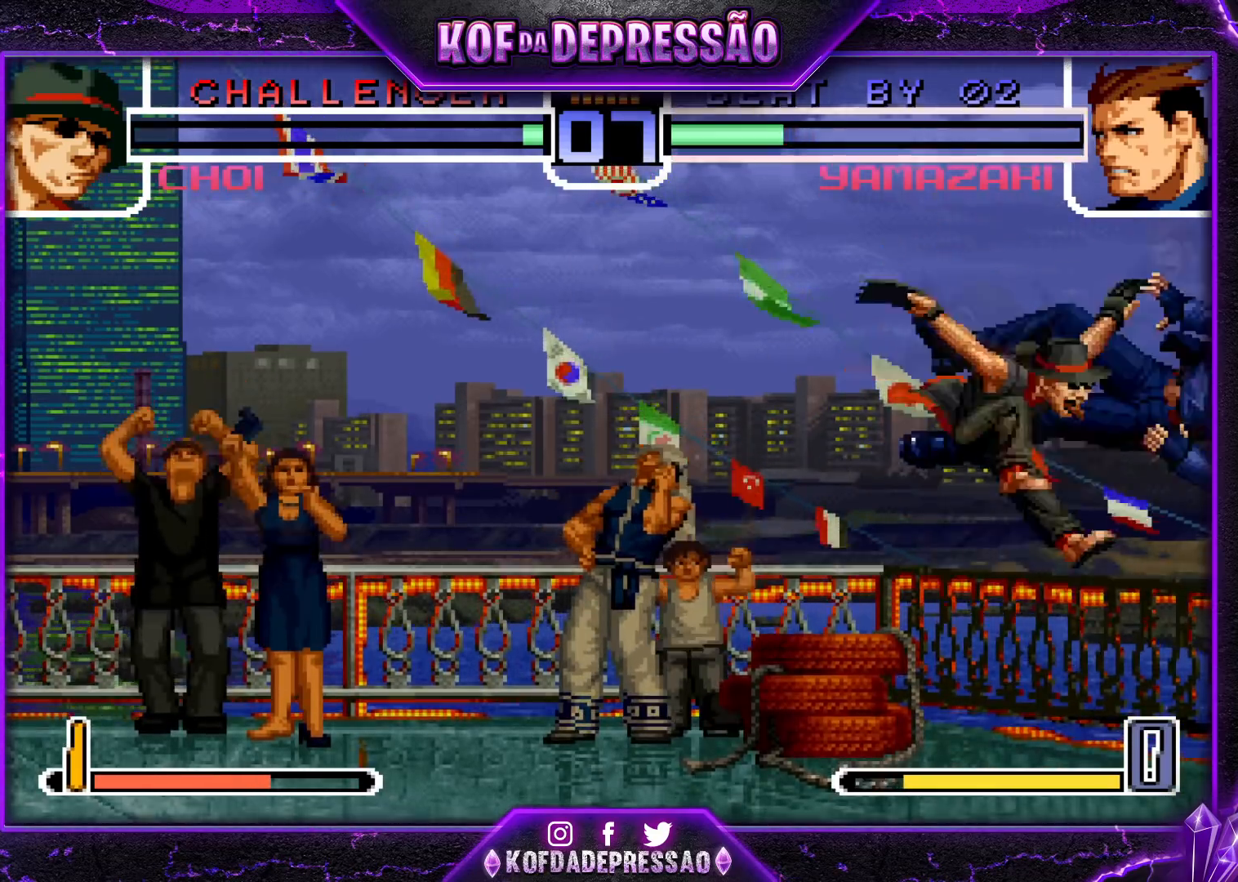
{"buttons": [], "left_stick": "left", "events": [[317, "left_stick", "left"], [334, "R1", "down"], [367, "R1", "up"], [417, "R1", "down"], [467, "R1", "up"]]}
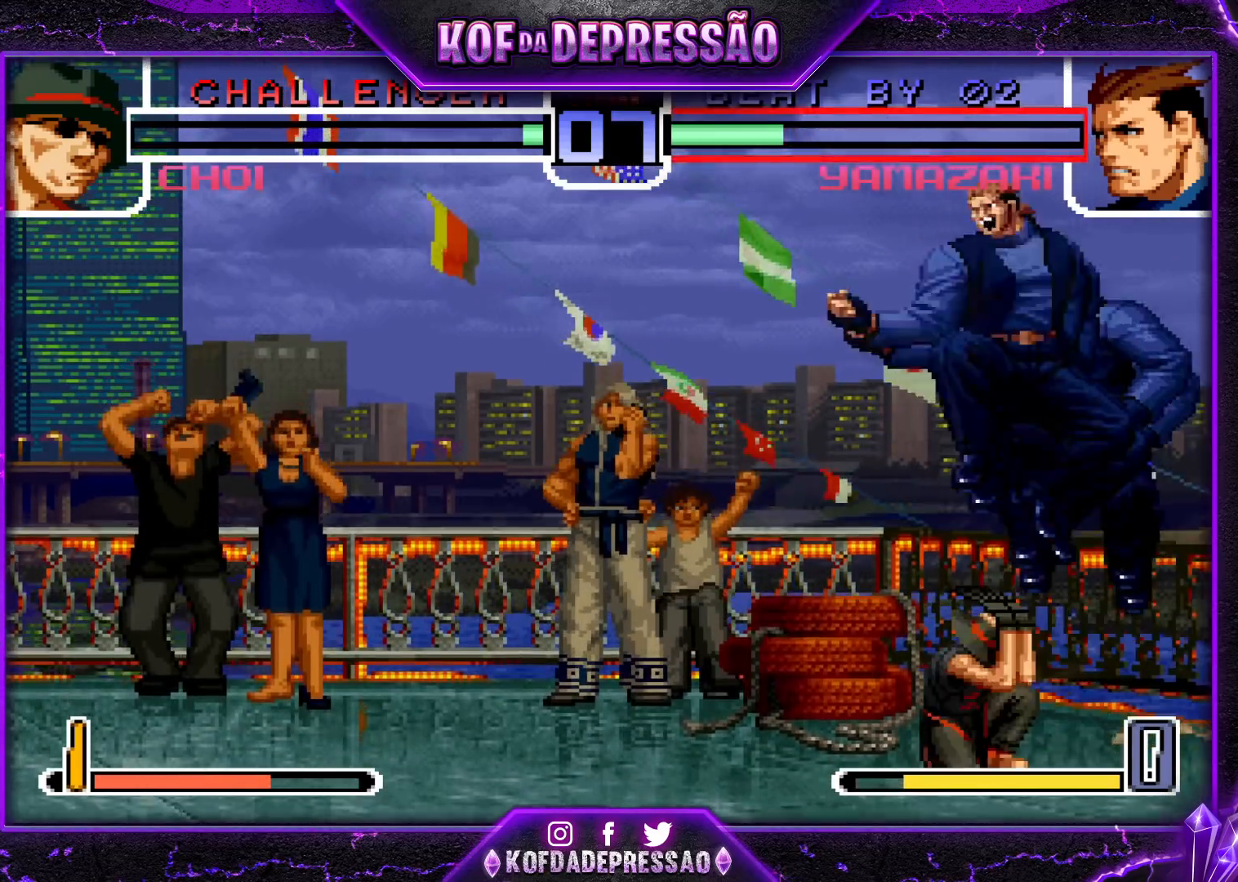
{"buttons": ["R1"], "left_stick": "left", "events": [[17, "R1", "down"], [67, "R1", "up"], [267, "left_stick", "center"], [351, "left_stick", "down-right"], [434, "left_stick", "left"], [484, "R1", "down"]]}
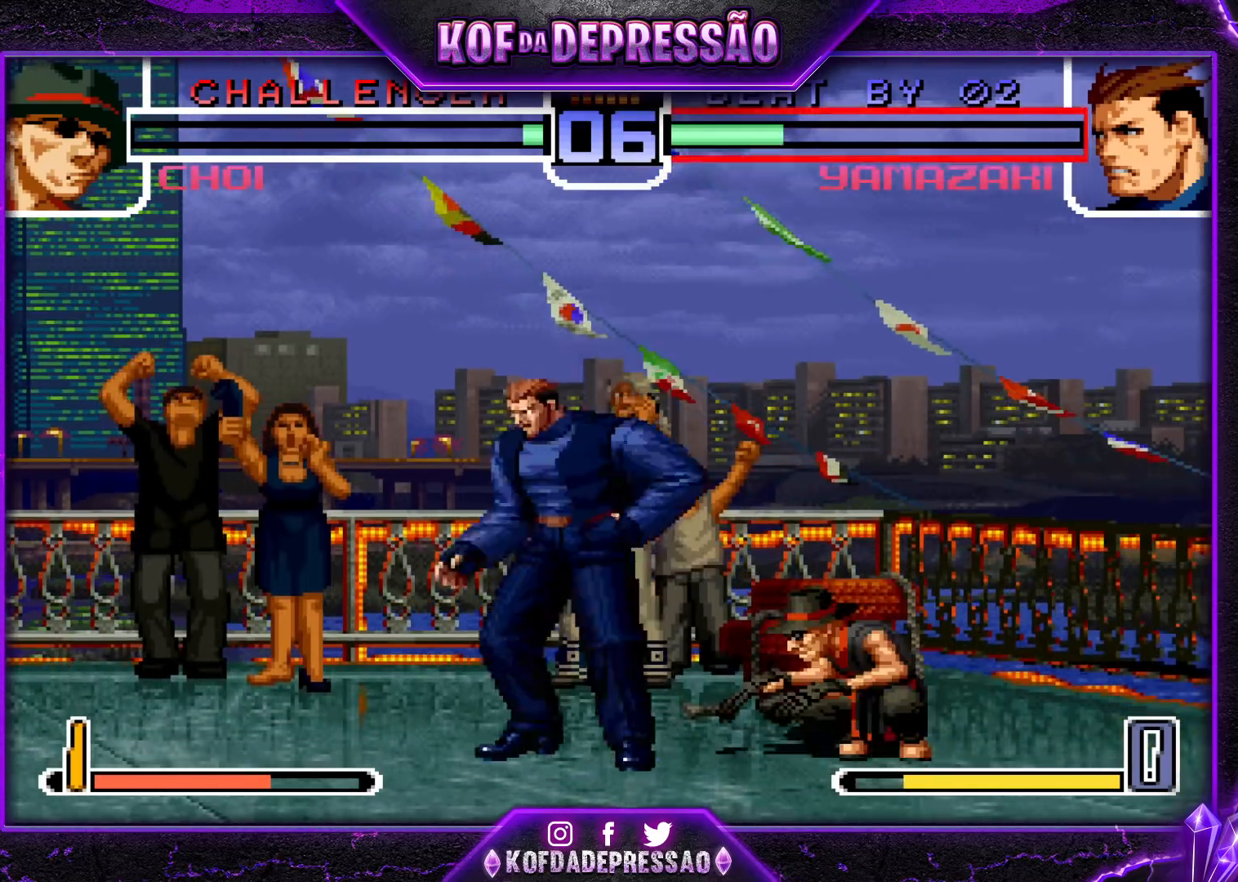
{"buttons": [], "left_stick": "center", "events": [[17, "R1", "up"], [67, "R1", "down"], [117, "R1", "up"], [467, "left_stick", "center"]]}
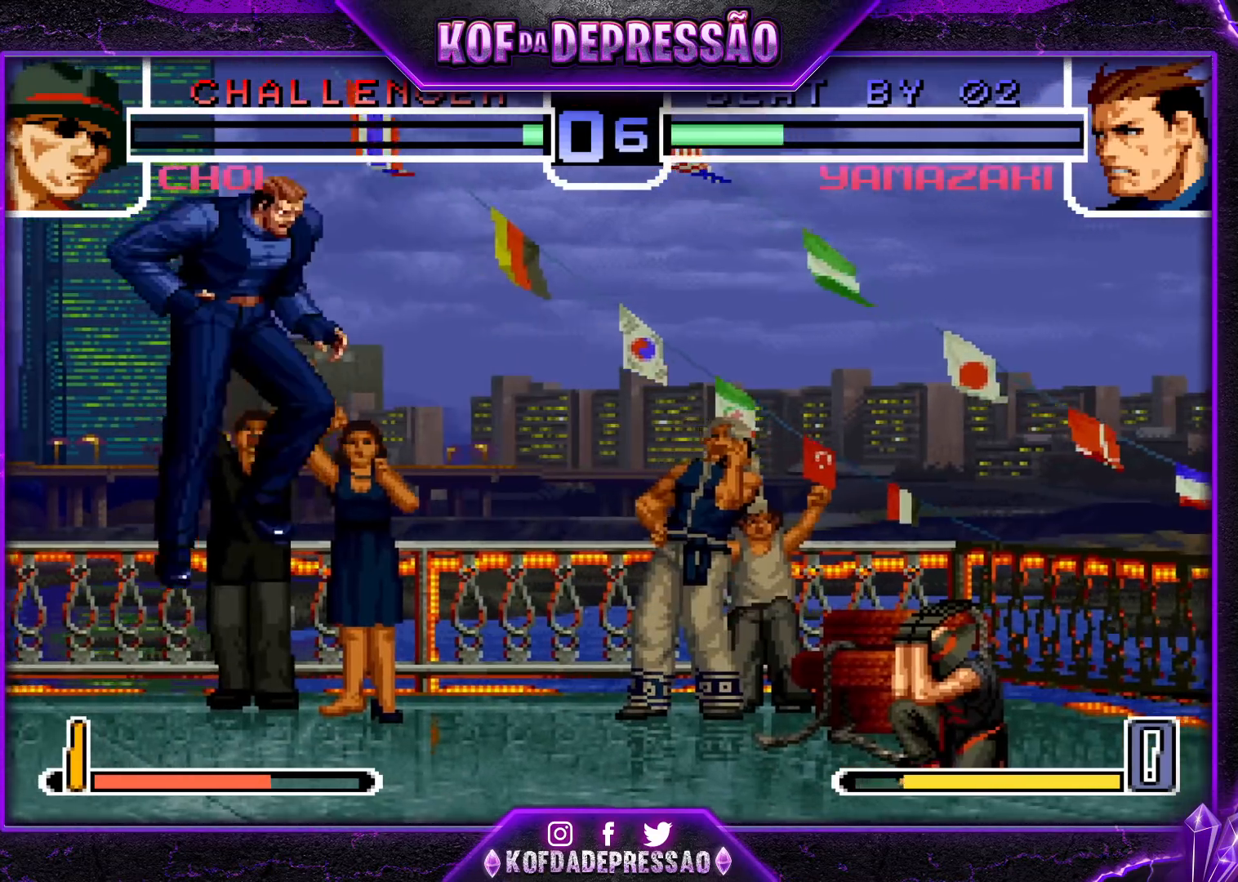
{"buttons": [], "left_stick": "center", "events": [[134, "left_stick", "left"], [167, "R1", "down"], [201, "R1", "up"], [234, "R1", "down"], [301, "R1", "up"], [484, "left_stick", "center"]]}
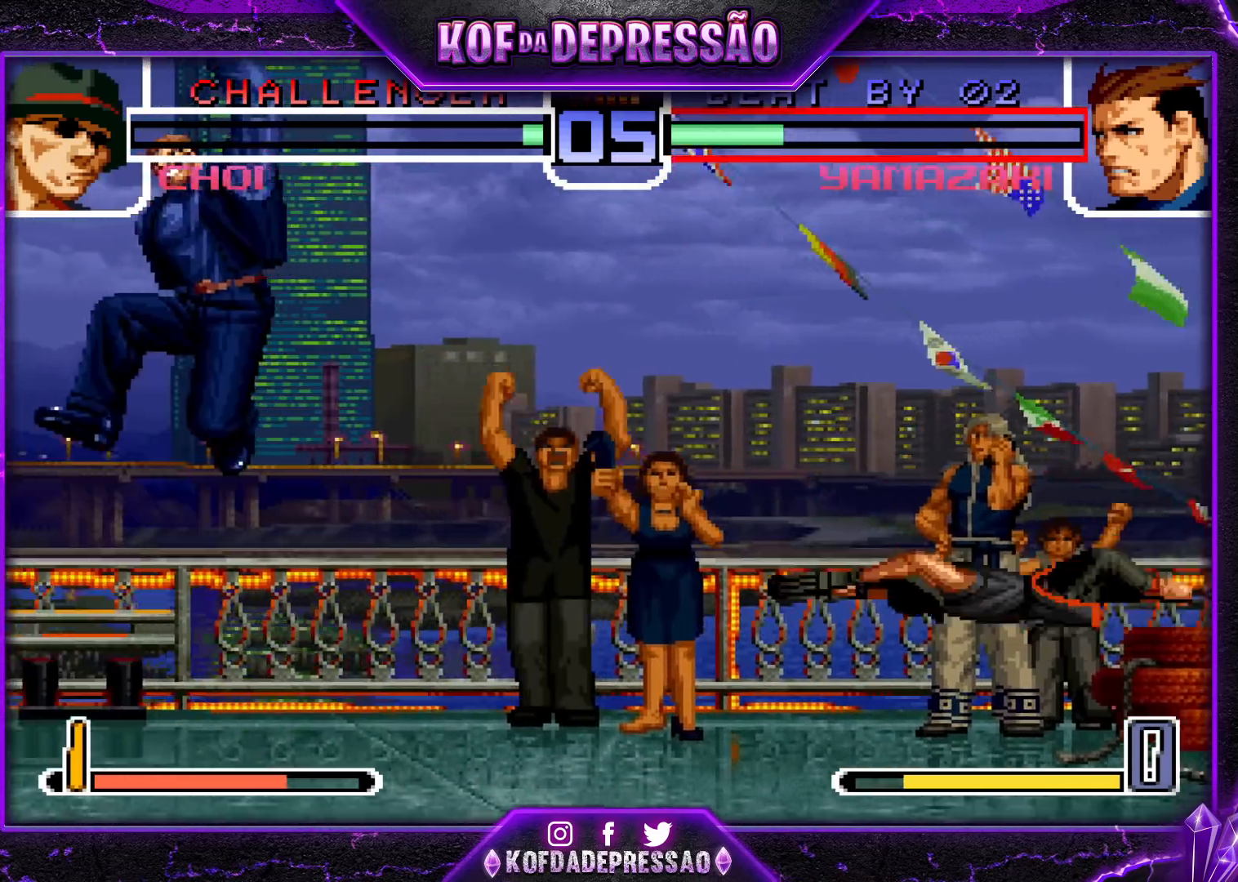
{"buttons": [], "left_stick": "left", "events": [[317, "left_stick", "left"]]}
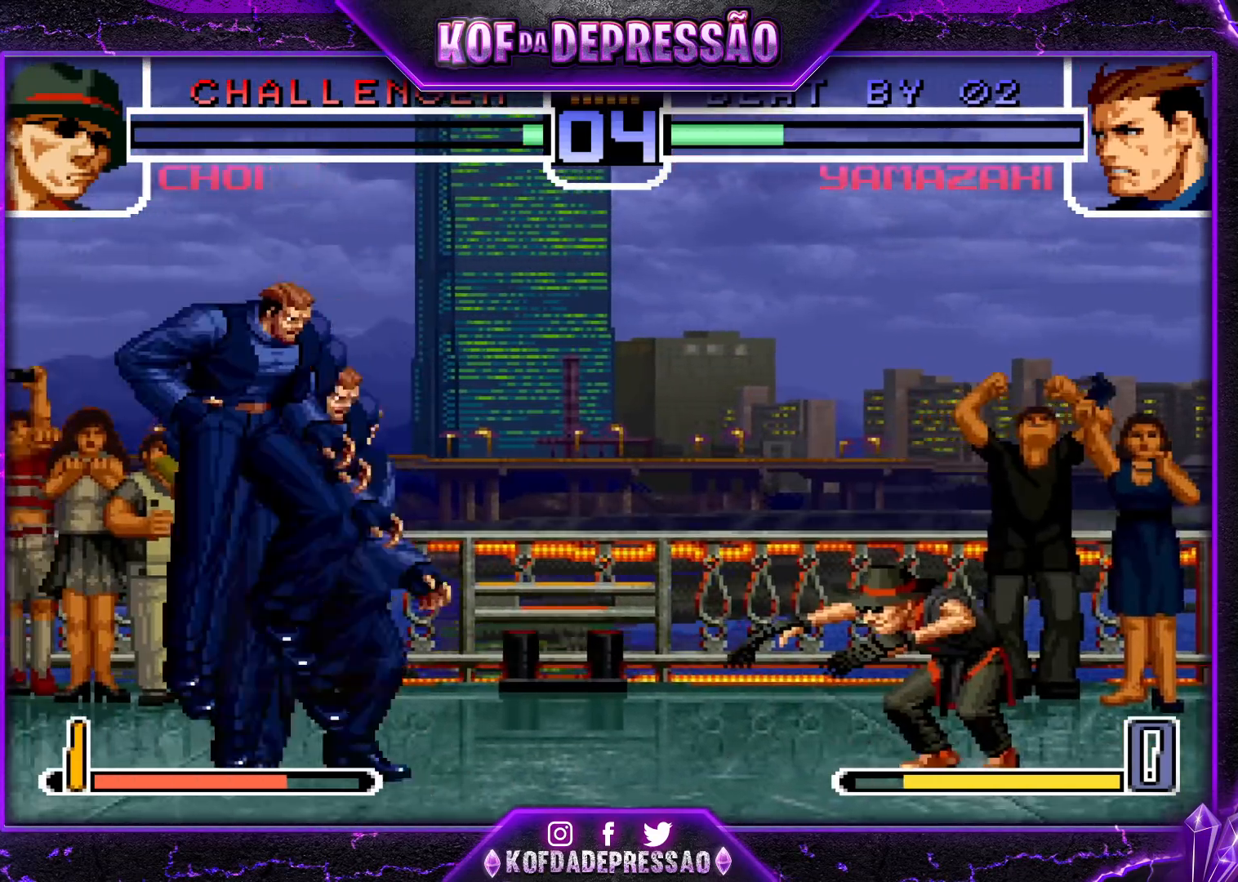
{"buttons": [], "left_stick": "center", "events": [[83, "left_stick", "center"], [250, "CROSS", "down"], [250, "R1", "down"], [317, "CROSS", "up"], [333, "R1", "up"]]}
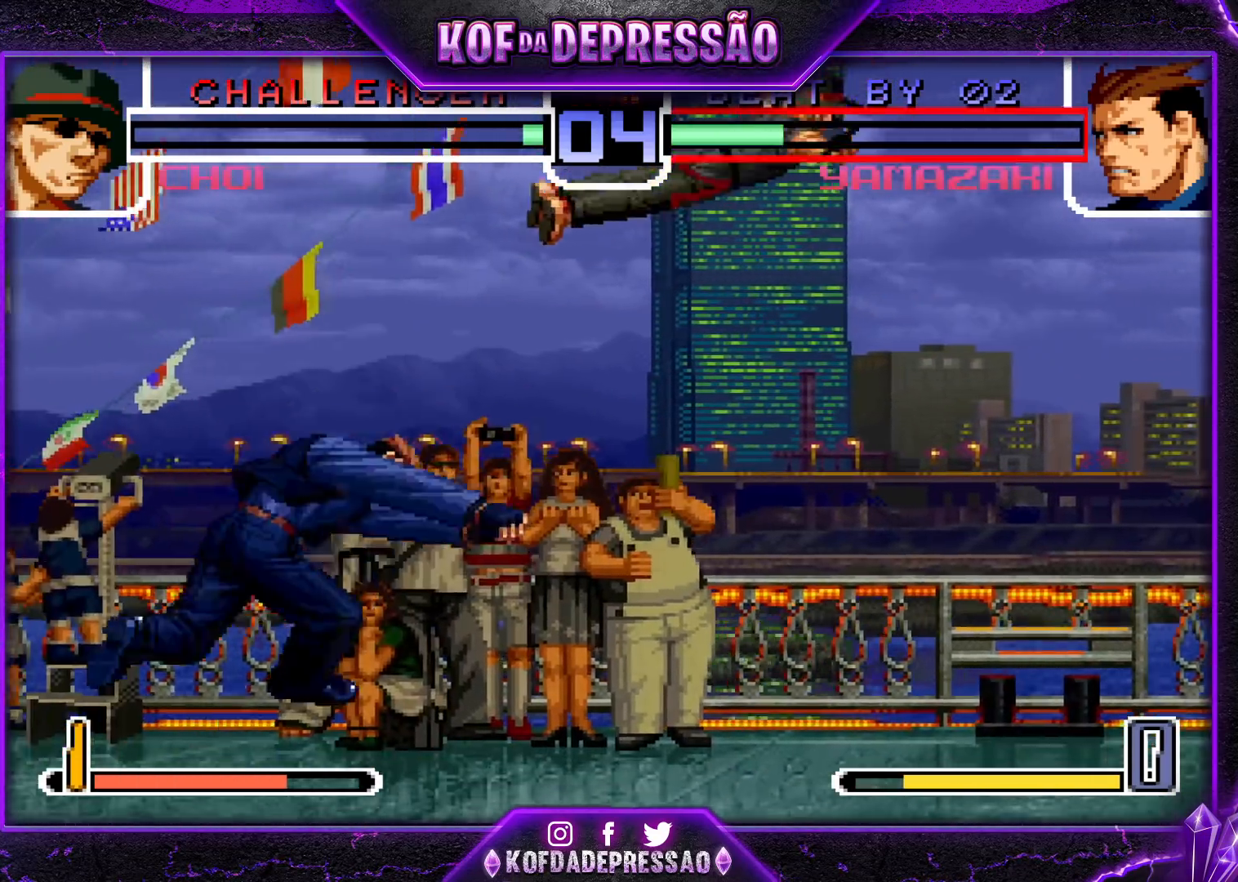
{"buttons": [], "left_stick": "center", "events": [[34, "left_stick", "down-right"], [117, "left_stick", "center"], [200, "CROSS", "down"], [250, "CROSS", "up"]]}
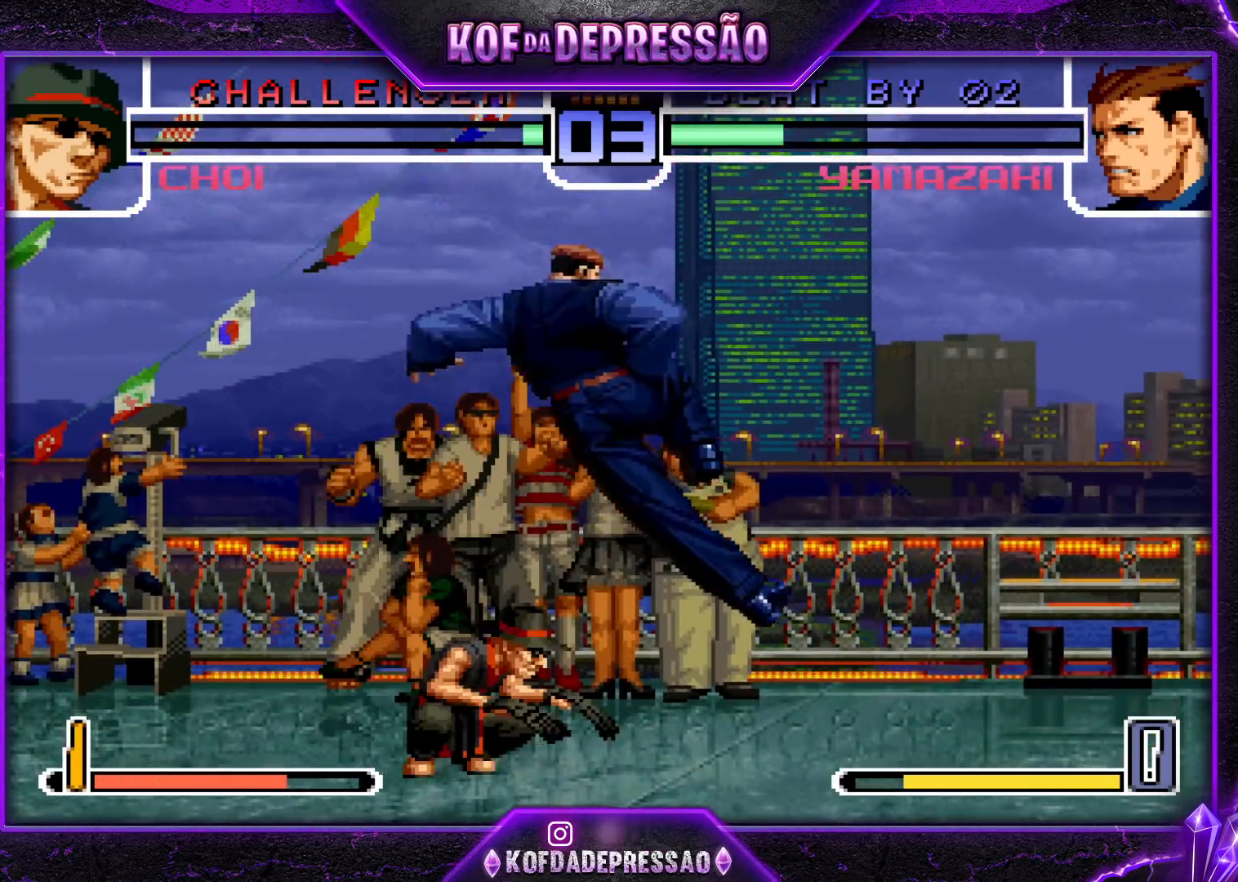
{"buttons": [], "left_stick": "right", "events": [[33, "left_stick", "down-right"], [100, "left_stick", "right"], [167, "R1", "down"], [233, "R1", "up"]]}
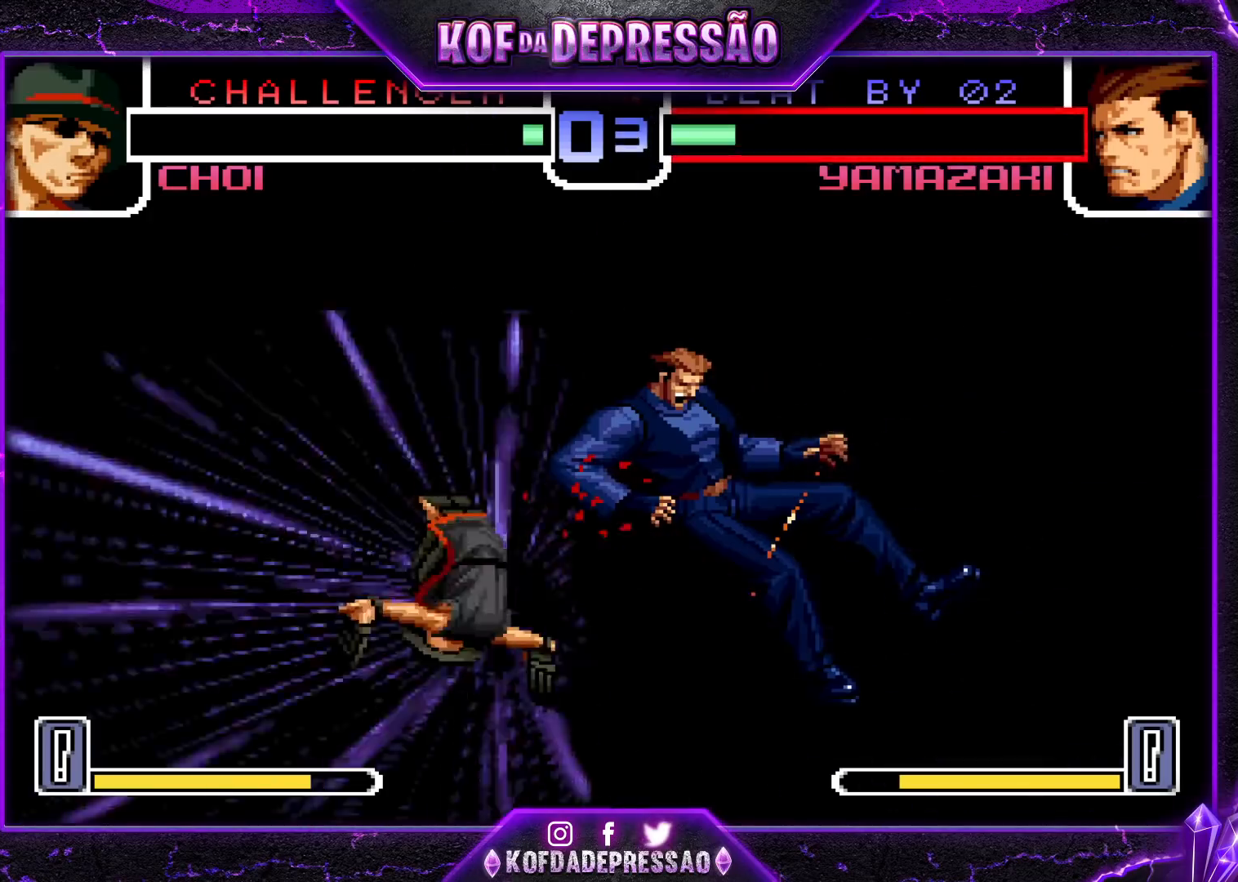
{"buttons": [], "left_stick": "down-right", "events": [[17, "left_stick", "center"], [451, "left_stick", "down-right"]]}
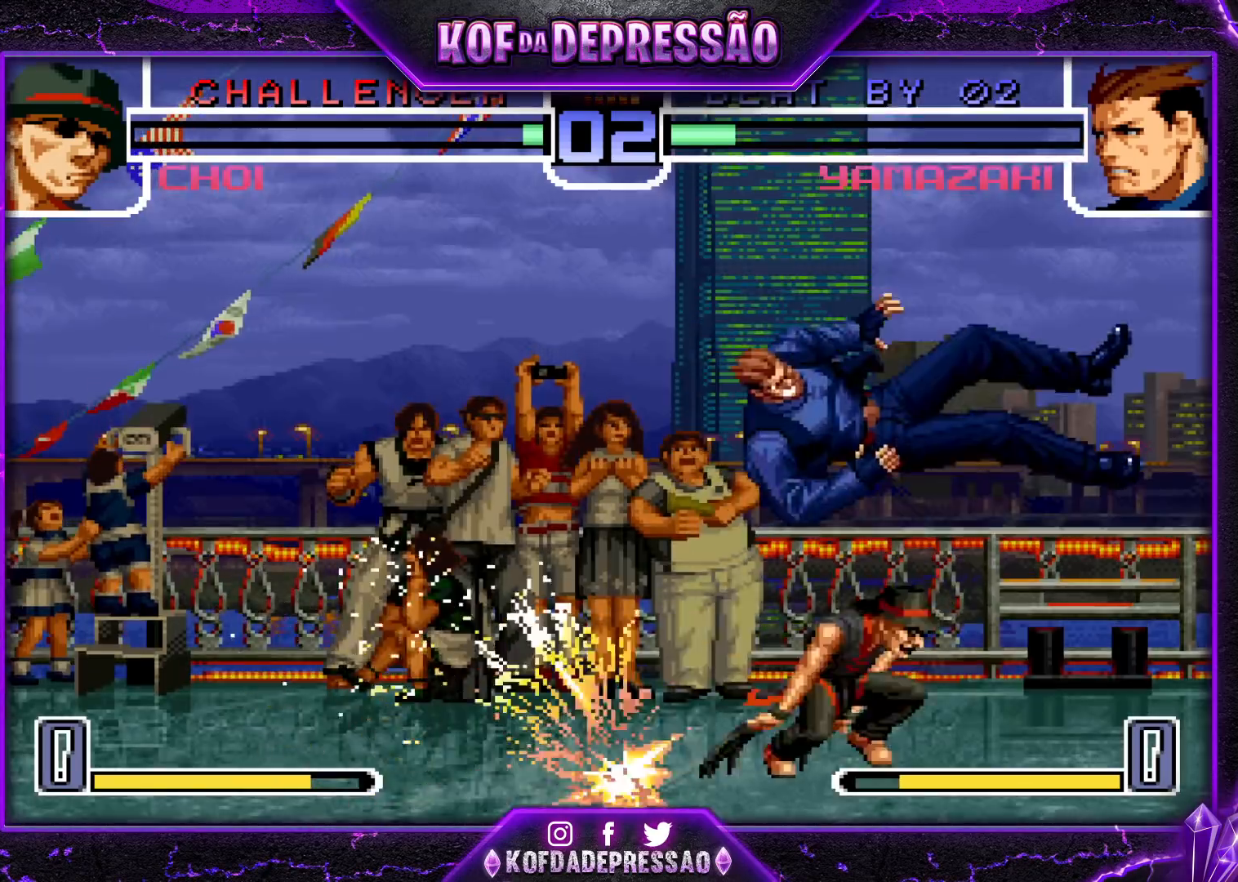
{"buttons": [], "left_stick": "down-right", "events": [[383, "TRIANGLE", "down"], [467, "TRIANGLE", "up"]]}
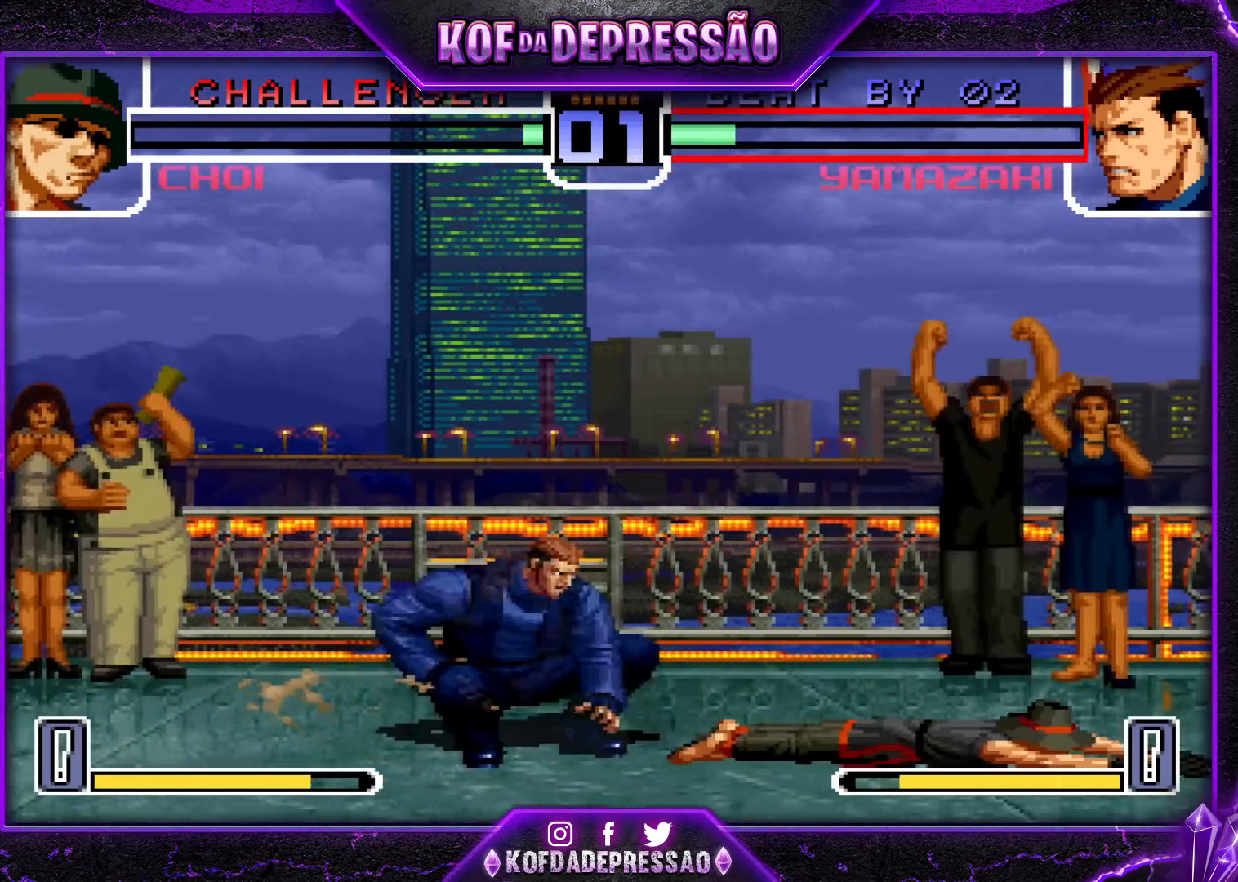
{"buttons": [], "left_stick": "center", "events": [[34, "left_stick", "center"], [150, "left_stick", "down-right"], [217, "left_stick", "center"], [267, "left_stick", "down-right"], [334, "CROSS", "down"], [334, "left_stick", "center"], [401, "CROSS", "up"]]}